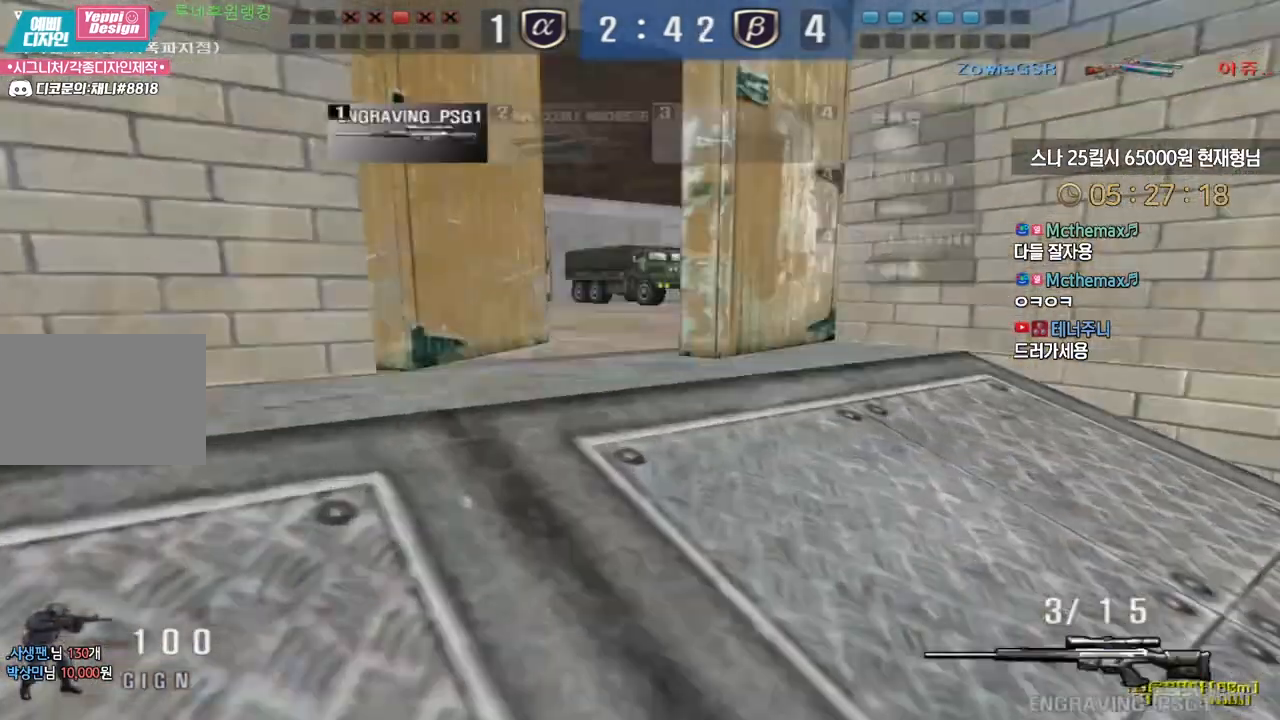
Gameplay with keyboard; each line is a JSON object with the keys held at the frame after it. "events" lists presses ("down") and releases ("up") of "a", "ctrl", "d", "e", "f", "q", "r", "s", "shift", "space", "tab" and "w" between this image and that frame as [ms after this image, input, new state], when the widget could be followed in between. No other keys are recorded. Mouse input is not recorded.
{"keys": ["a"], "events": [[33, "ctrl", "down"], [67, "a", "up"], [67, "w", "up"], [83, "space", "down"], [100, "ctrl", "up"], [117, "space", "up"], [167, "a", "down"], [167, "s", "down"], [500, "s", "up"]]}
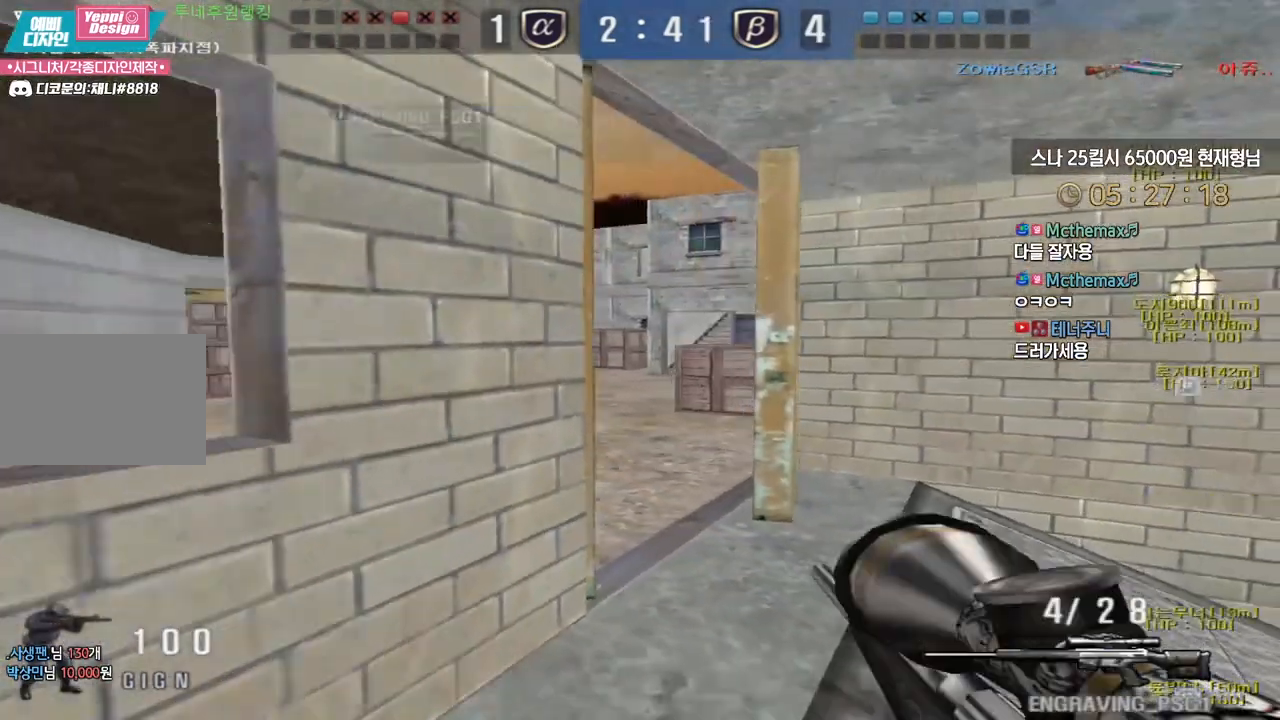
{"keys": ["d", "w"], "events": [[217, "shift", "down"], [267, "a", "up"], [350, "d", "down"], [383, "w", "down"], [400, "shift", "up"]]}
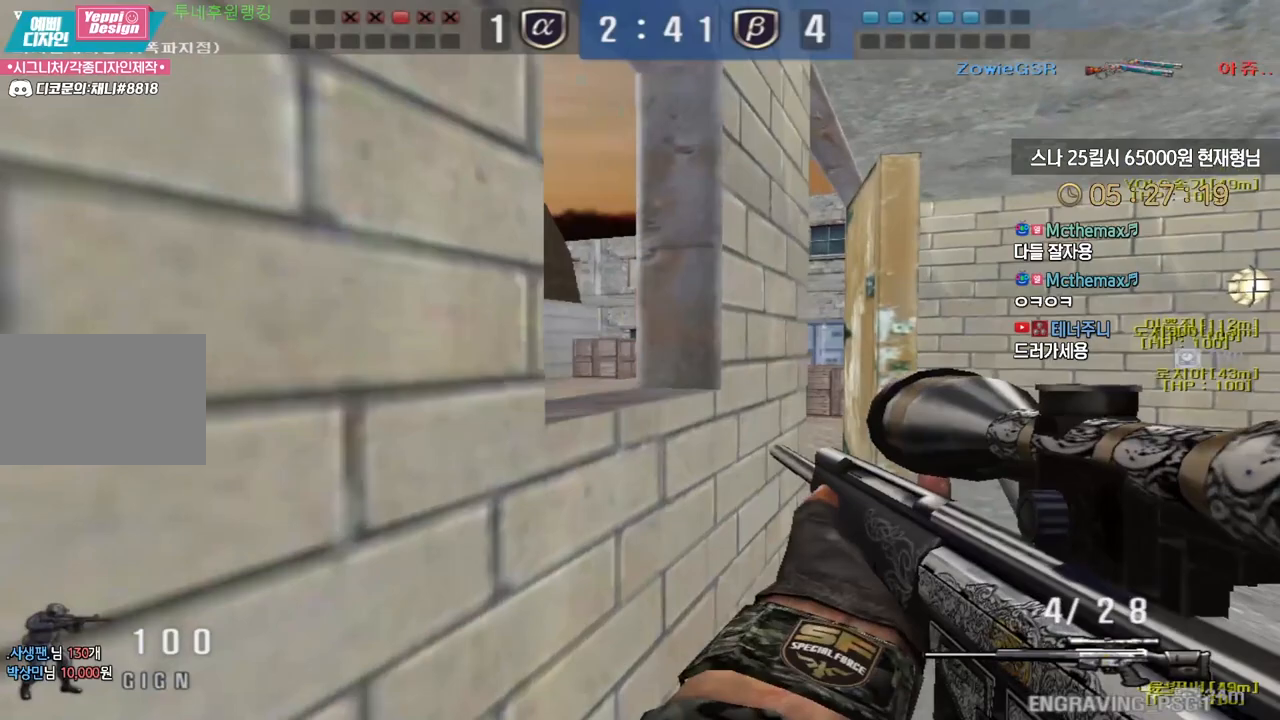
{"keys": ["a", "ctrl", "w"], "events": [[33, "a", "down"], [33, "ctrl", "down"], [33, "d", "up"], [67, "a", "up"], [67, "w", "up"], [200, "w", "down"], [217, "d", "down"], [333, "d", "up"], [417, "a", "down"]]}
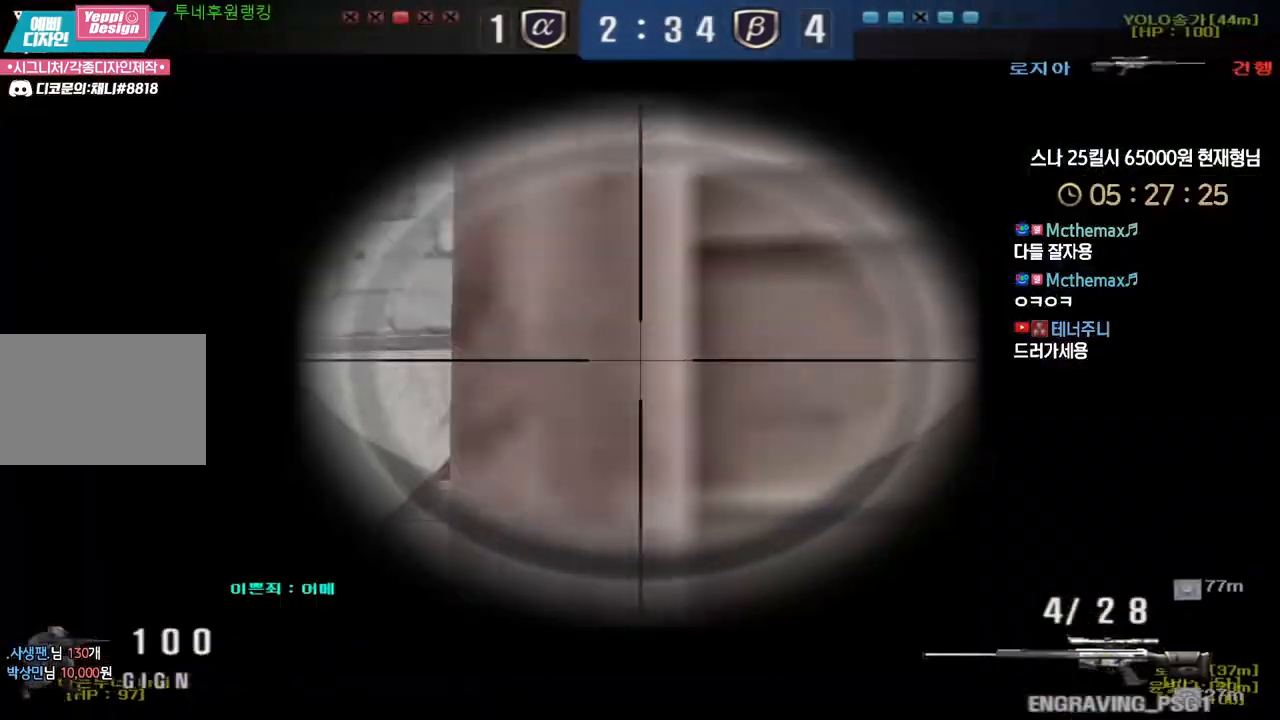
{"keys": ["ctrl"], "events": [[50, "a", "up"], [50, "w", "up"], [250, "d", "down"], [350, "d", "up"]]}
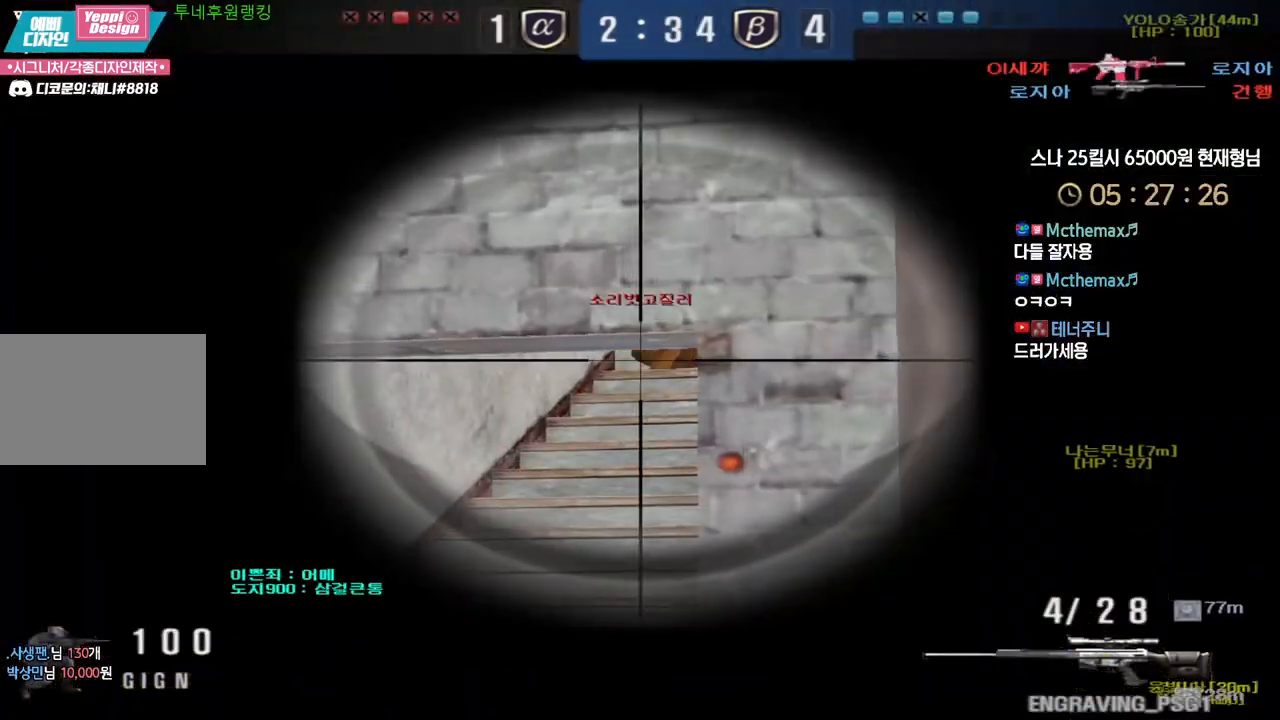
{"keys": ["ctrl"], "events": [[17, "d", "down"], [83, "d", "up"]]}
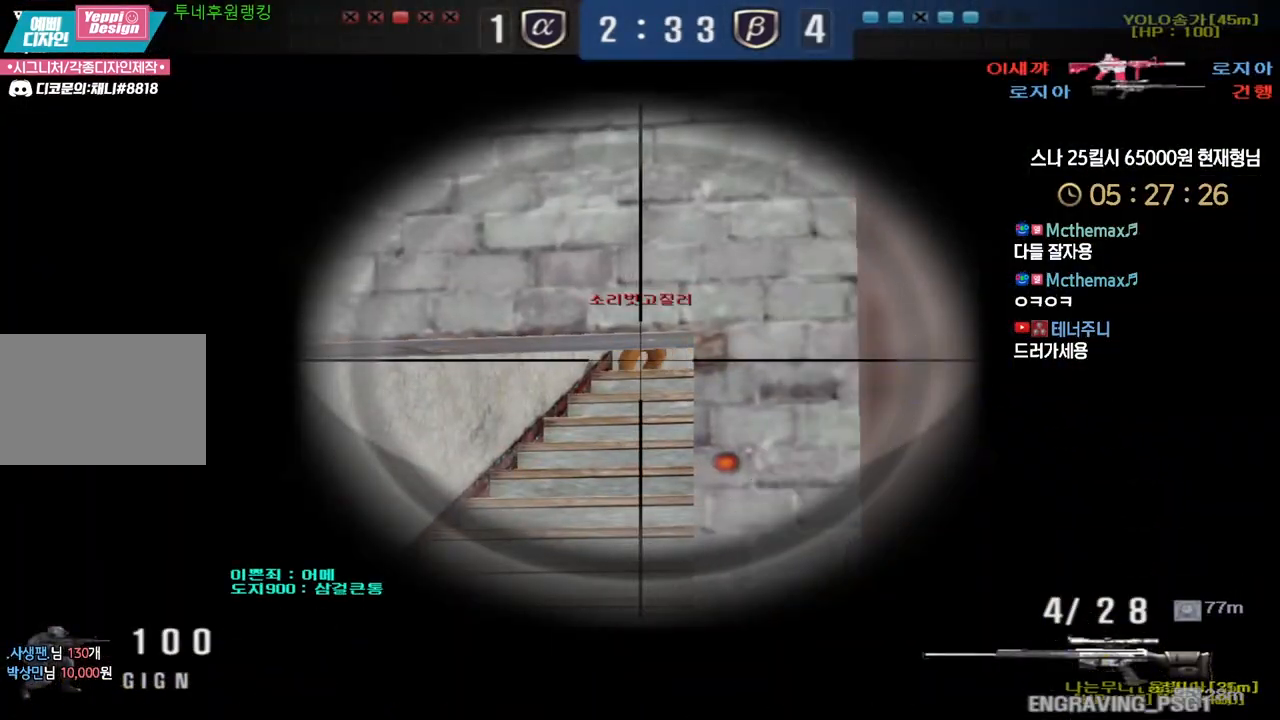
{"keys": ["ctrl"], "events": []}
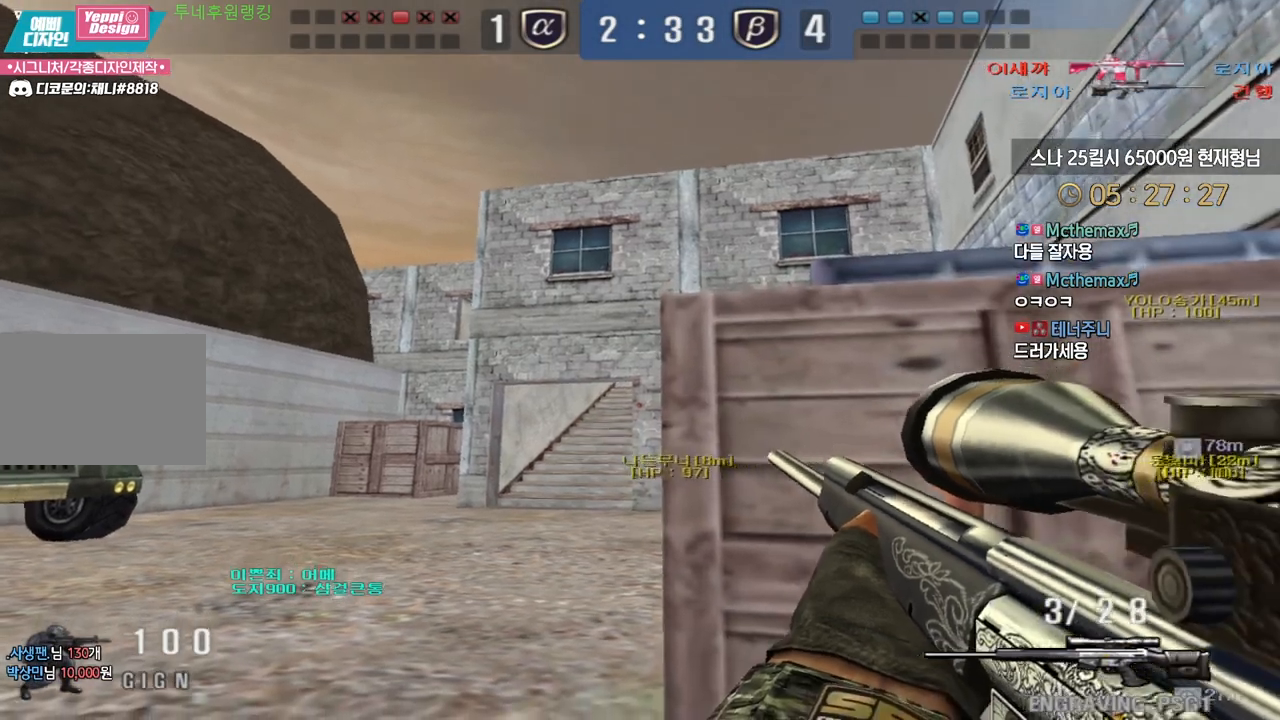
{"keys": ["ctrl"], "events": []}
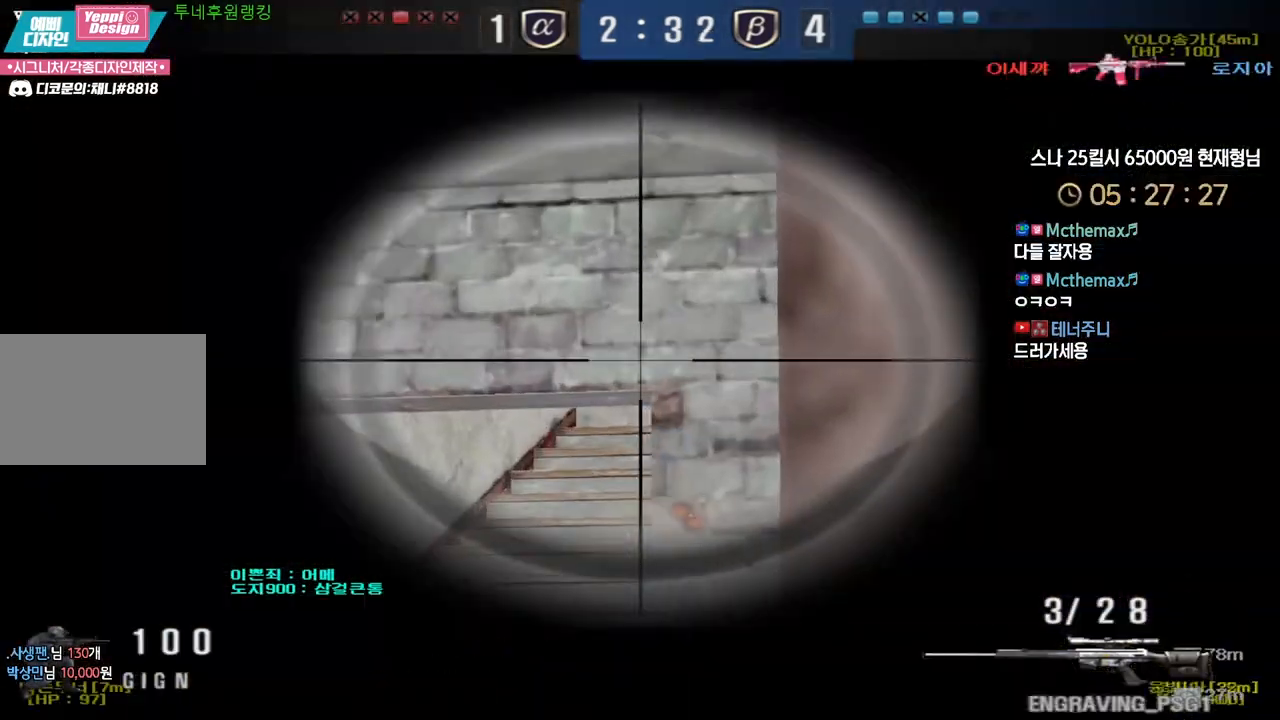
{"keys": ["a", "ctrl", "w"], "events": [[467, "a", "down"], [483, "w", "down"]]}
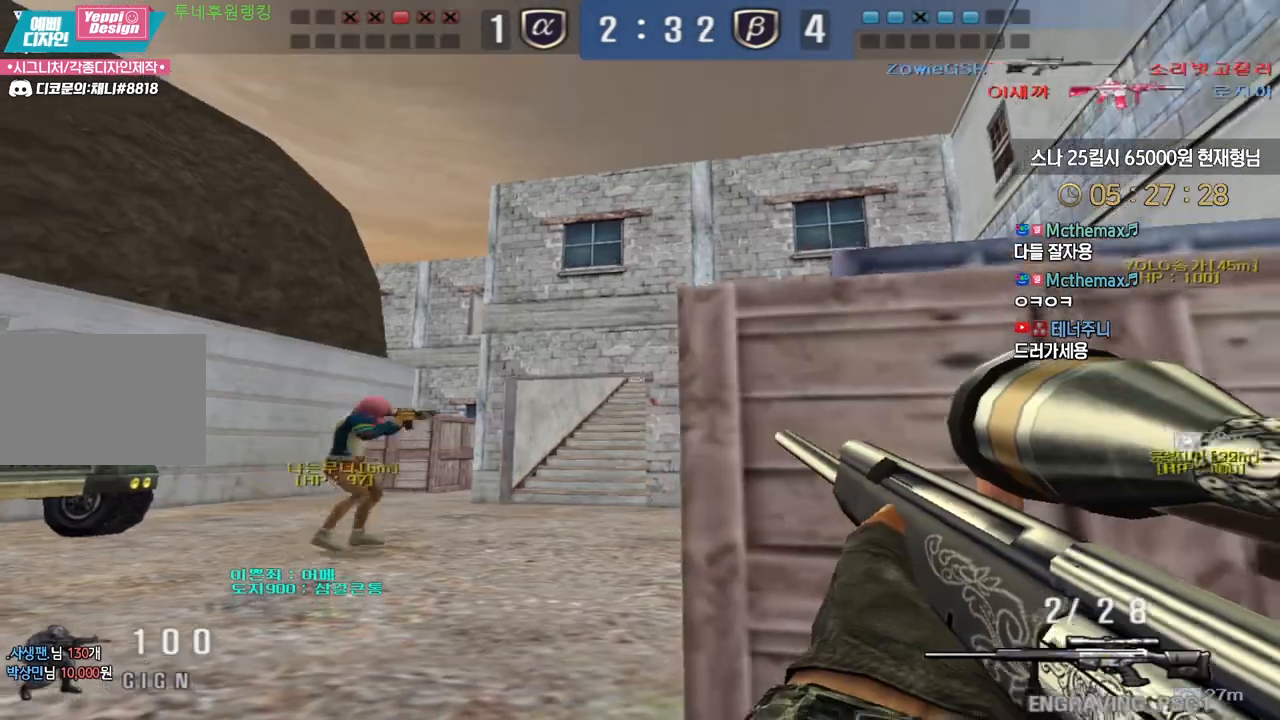
{"keys": ["d", "w"], "events": [[33, "ctrl", "up"], [367, "ctrl", "down"], [383, "a", "up"], [383, "d", "down"], [433, "ctrl", "up"]]}
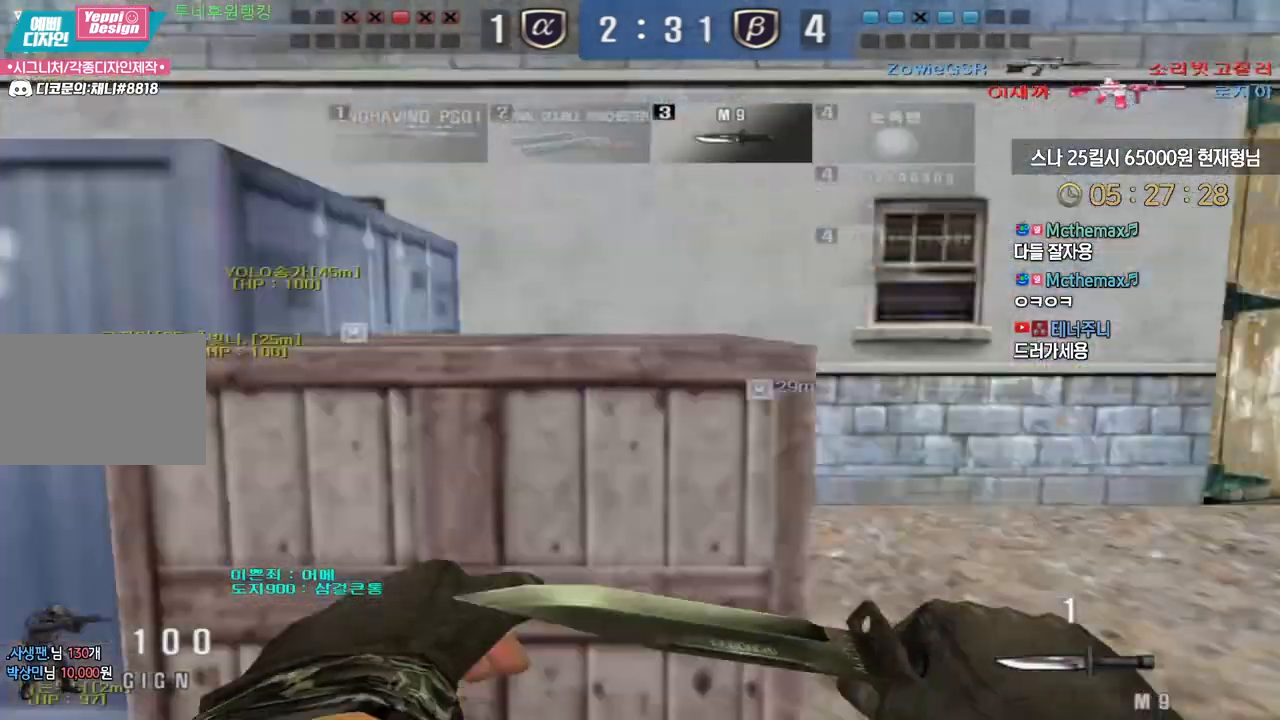
{"keys": ["tab", "w"], "events": [[150, "ctrl", "down"], [167, "d", "up"], [167, "space", "down"], [167, "w", "up"], [217, "space", "up"], [283, "tab", "down"], [350, "r", "down"], [417, "ctrl", "up"], [417, "r", "up"], [450, "w", "down"]]}
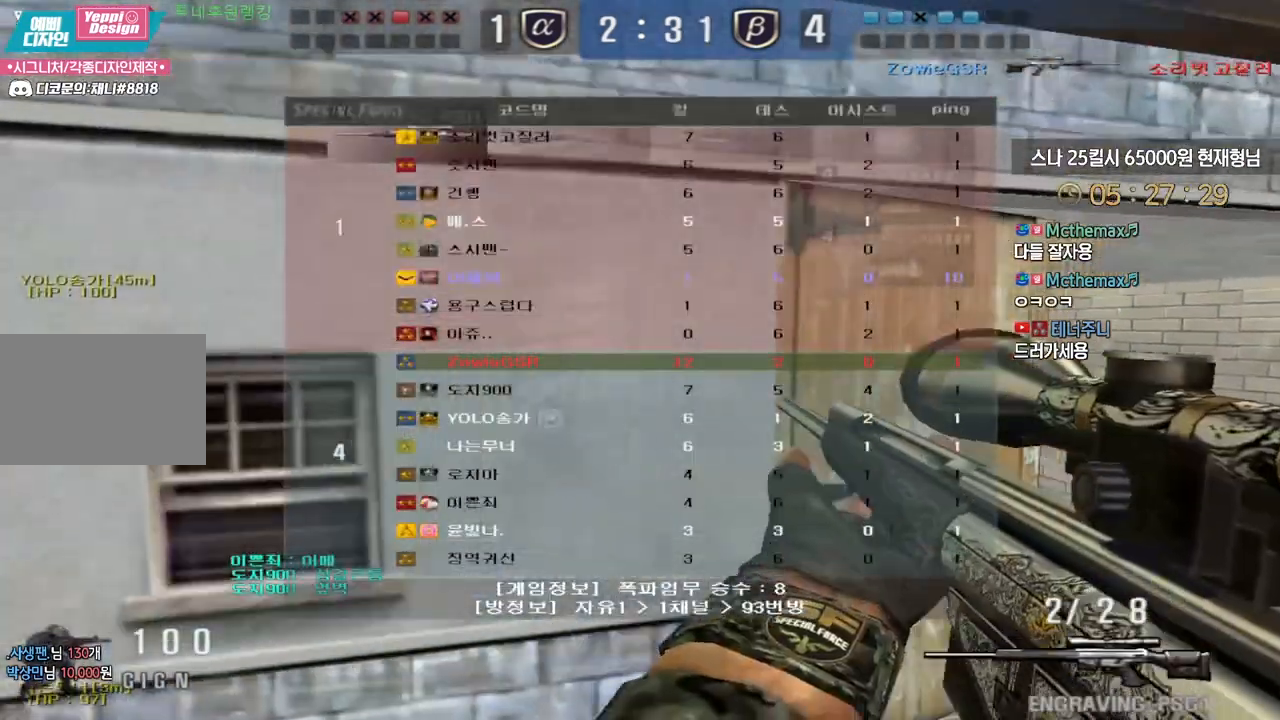
{"keys": [], "events": [[17, "d", "down"], [250, "tab", "up"], [350, "ctrl", "down"], [367, "d", "up"], [383, "ctrl", "up"], [383, "space", "down"], [383, "w", "up"], [433, "space", "up"]]}
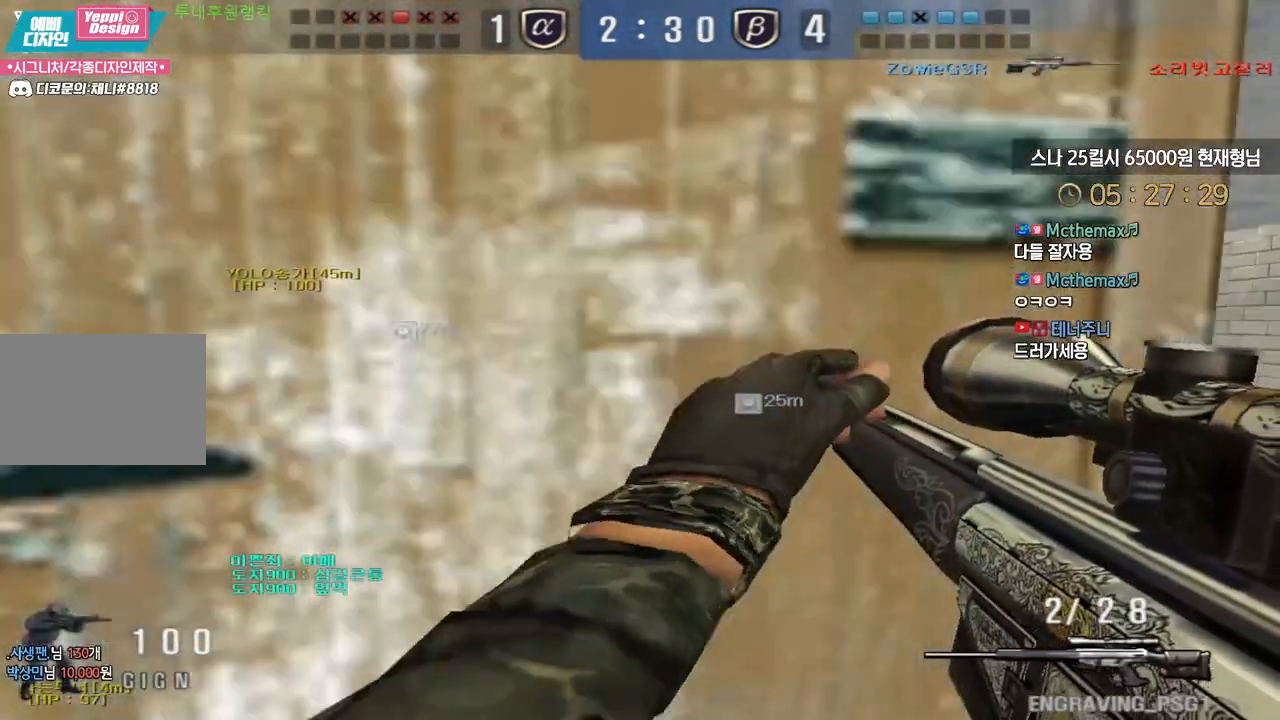
{"keys": ["d", "w"], "events": [[317, "w", "down"], [333, "d", "down"]]}
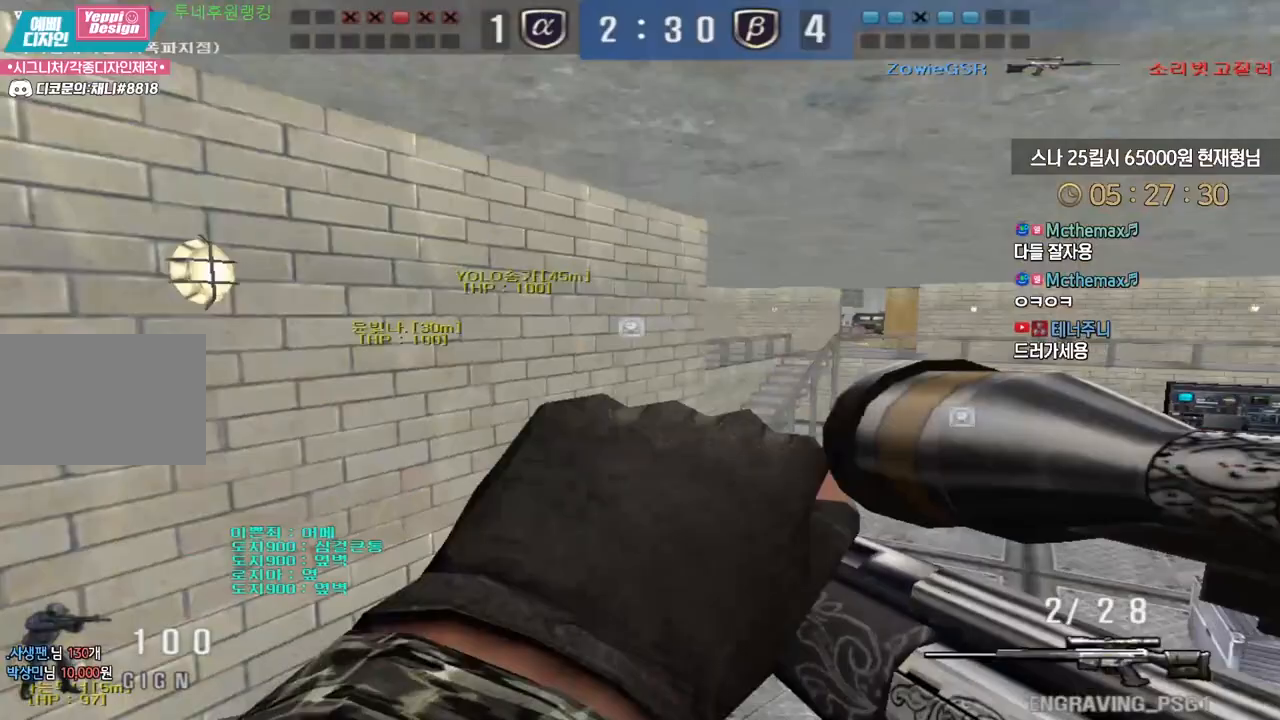
{"keys": ["d", "w"], "events": [[167, "ctrl", "down"], [200, "d", "up"], [217, "space", "down"], [217, "w", "up"], [233, "ctrl", "up"], [233, "d", "down"], [233, "space", "up"], [233, "w", "down"], [300, "ctrl", "down"], [317, "d", "up"], [350, "w", "up"], [383, "w", "down"], [417, "ctrl", "up"], [417, "d", "down"]]}
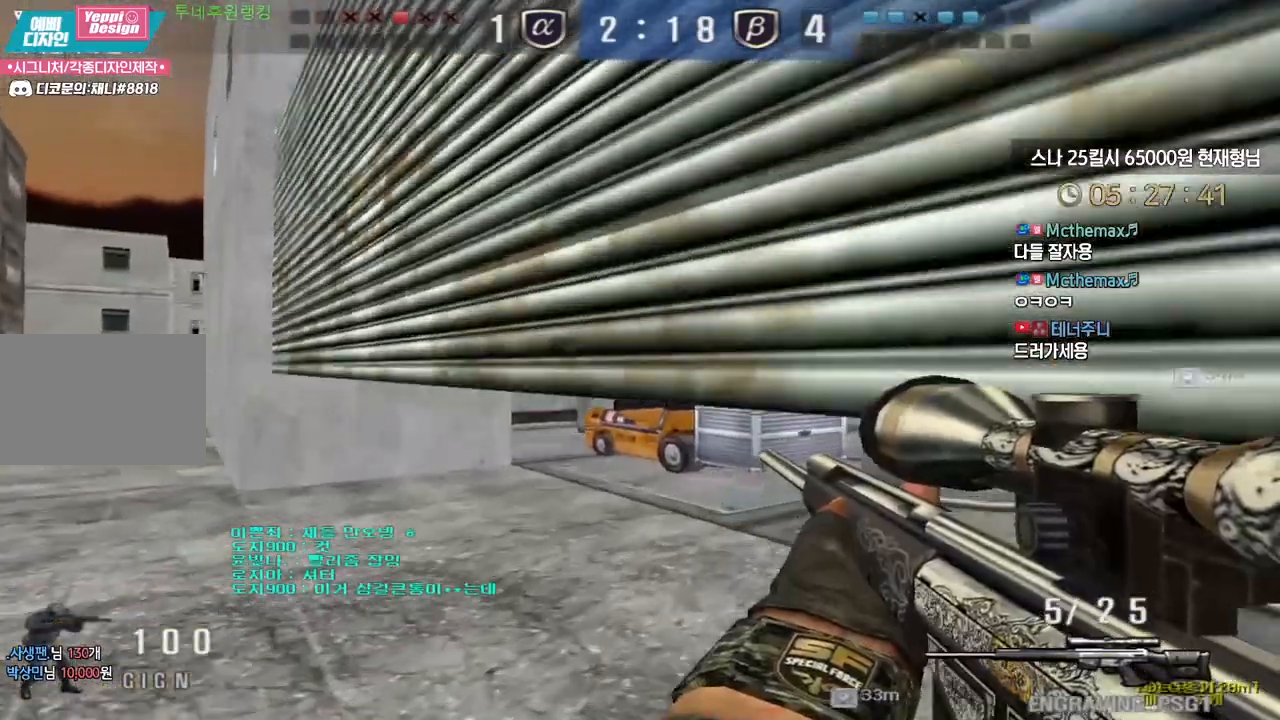
{"keys": ["d", "w"], "events": [[17, "ctrl", "down"], [33, "d", "up"], [50, "w", "up"], [183, "a", "down"], [183, "w", "down"], [233, "ctrl", "up"], [333, "a", "up"], [333, "d", "down"]]}
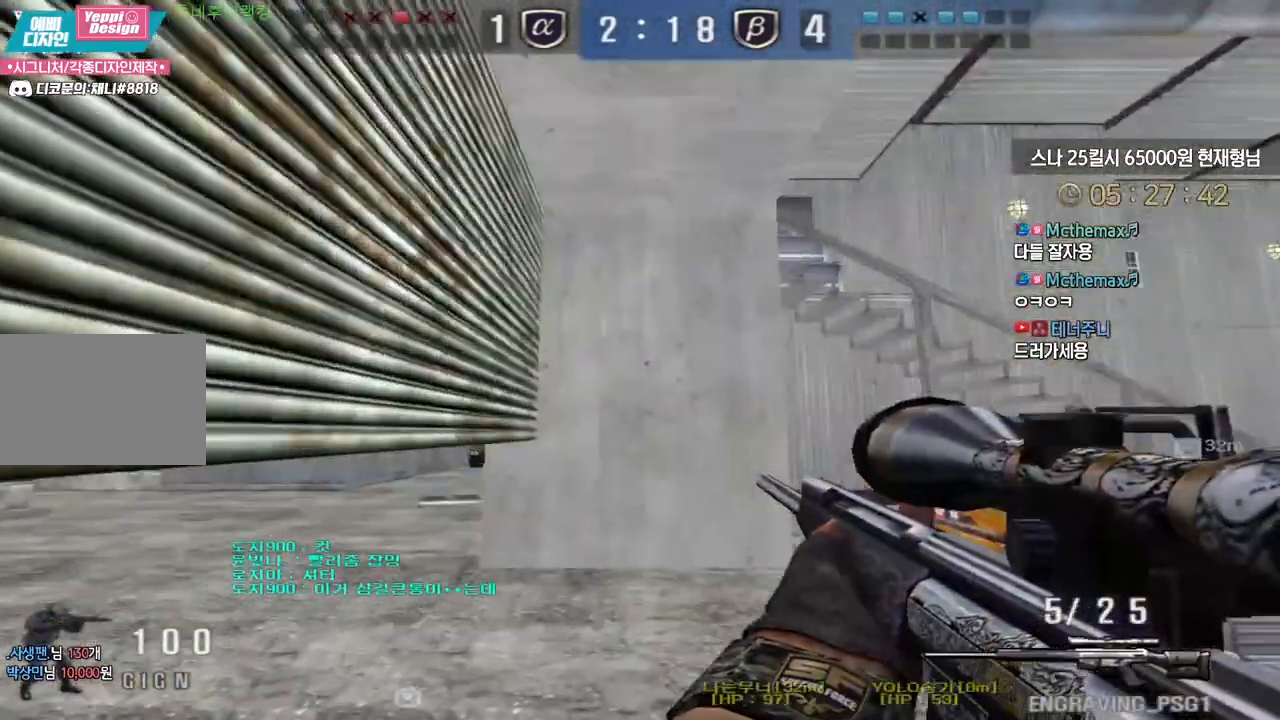
{"keys": ["d", "s"], "events": [[100, "ctrl", "down"], [117, "d", "up"], [150, "w", "up"], [200, "ctrl", "up"], [200, "d", "down"], [200, "w", "down"], [317, "ctrl", "down"], [317, "d", "up"], [350, "space", "down"], [350, "w", "up"], [367, "ctrl", "up"], [433, "d", "down"], [450, "s", "down"], [450, "space", "up"]]}
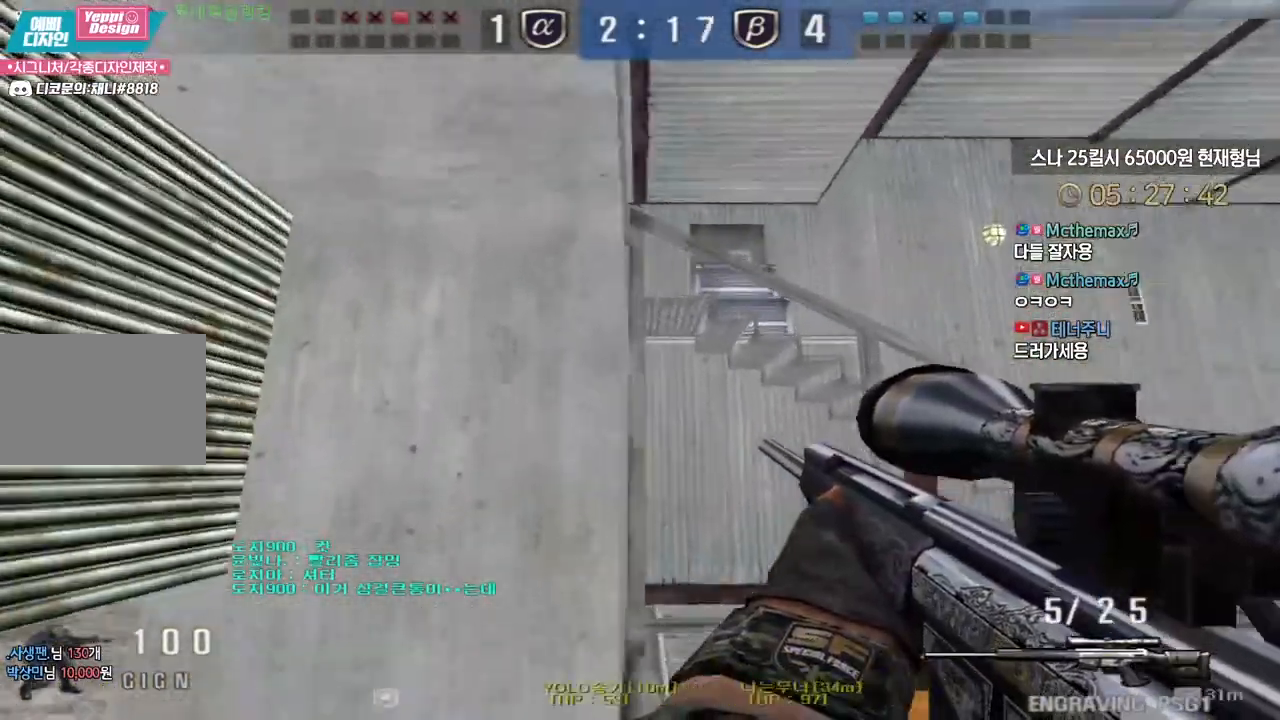
{"keys": ["d", "s"], "events": []}
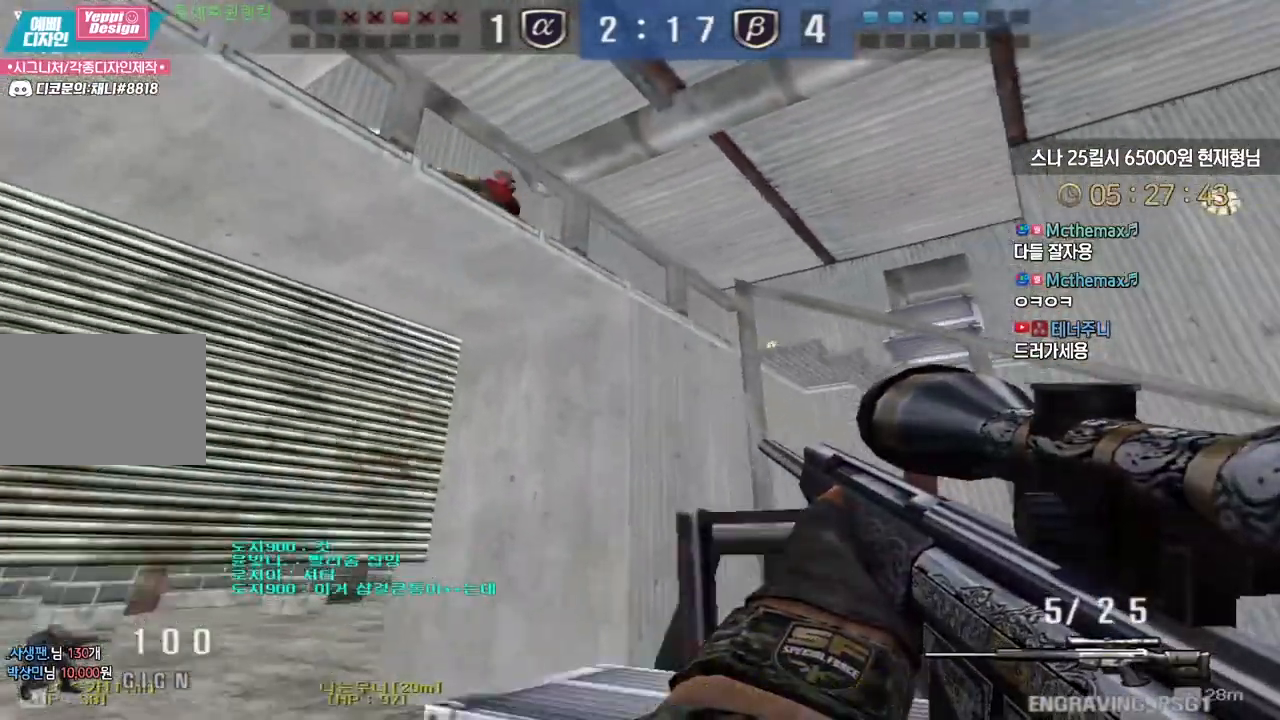
{"keys": ["shift"], "events": [[150, "shift", "down"], [183, "d", "up"], [183, "s", "up"]]}
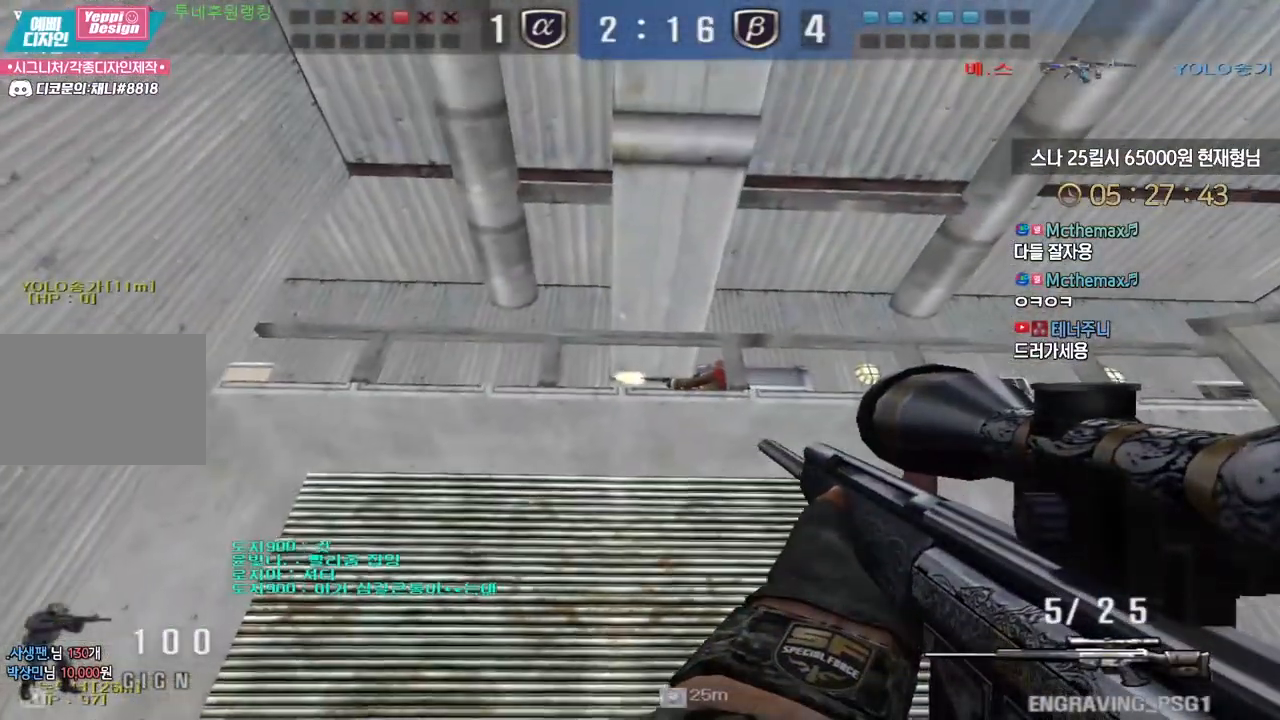
{"keys": ["d", "s"], "events": [[417, "d", "down"], [417, "s", "down"], [433, "shift", "up"]]}
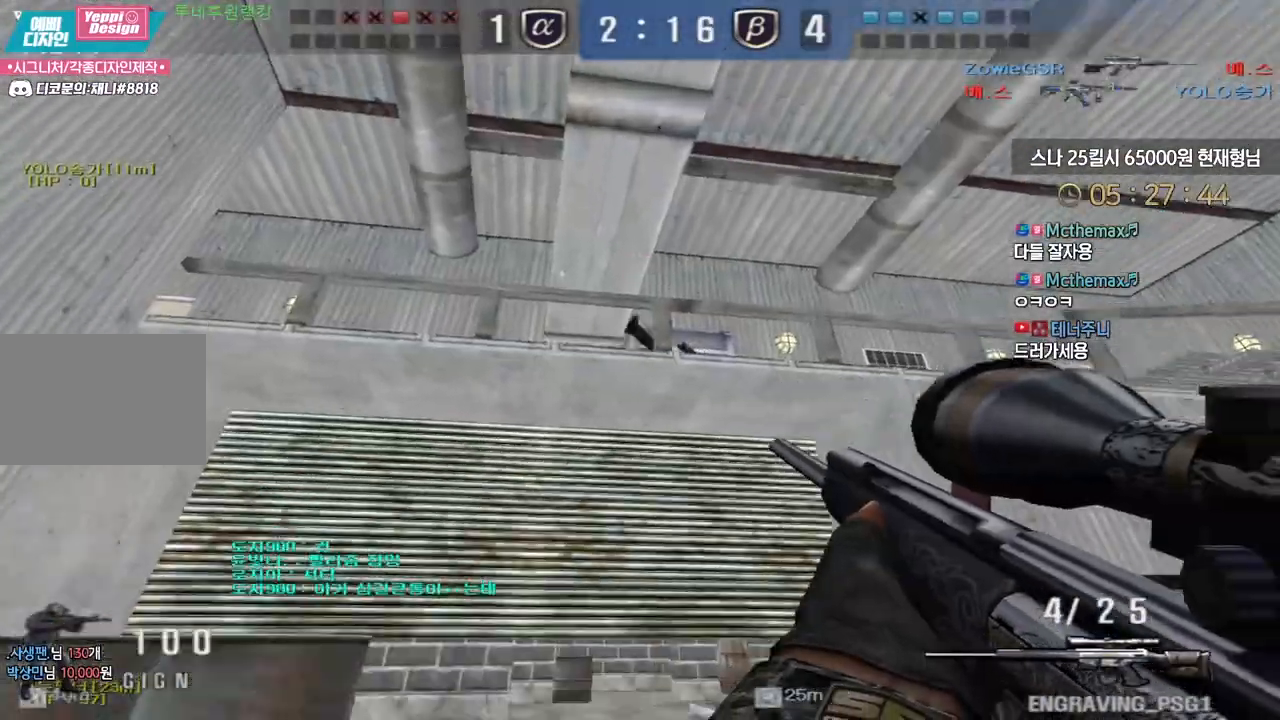
{"keys": ["w"], "events": [[83, "s", "up"], [167, "w", "down"], [433, "d", "up"]]}
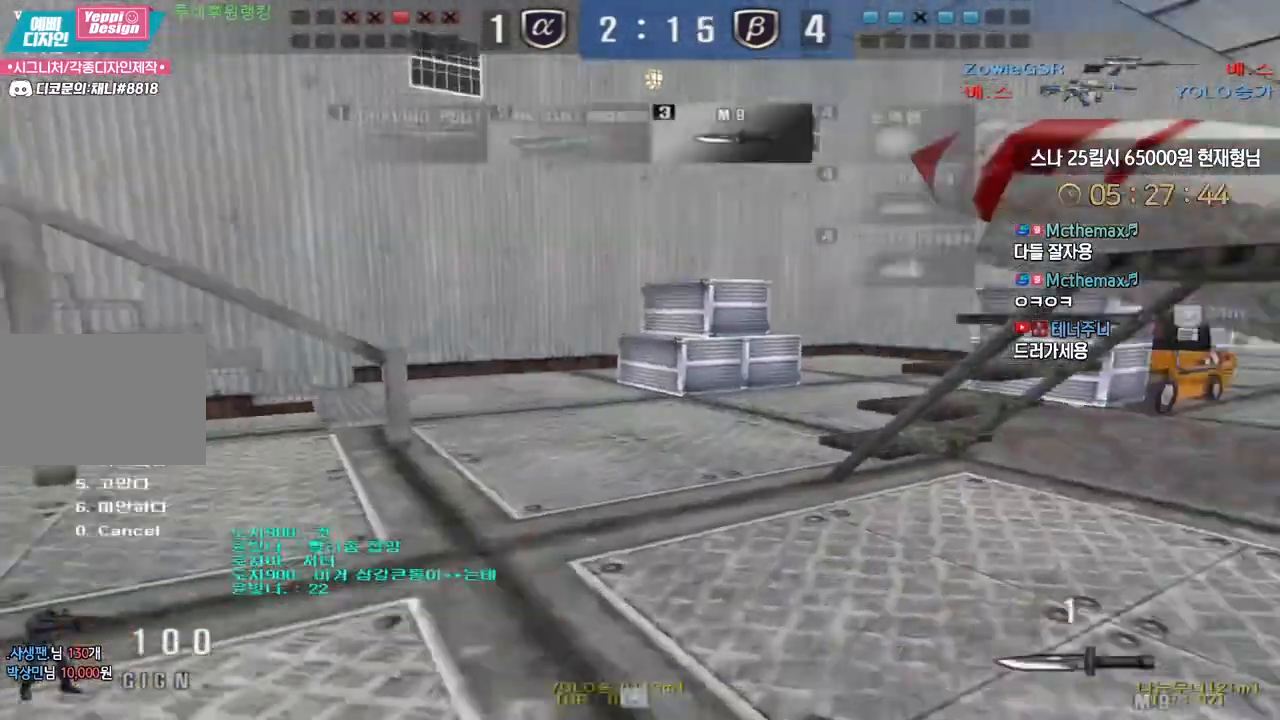
{"keys": ["a", "w"], "events": [[350, "a", "down"]]}
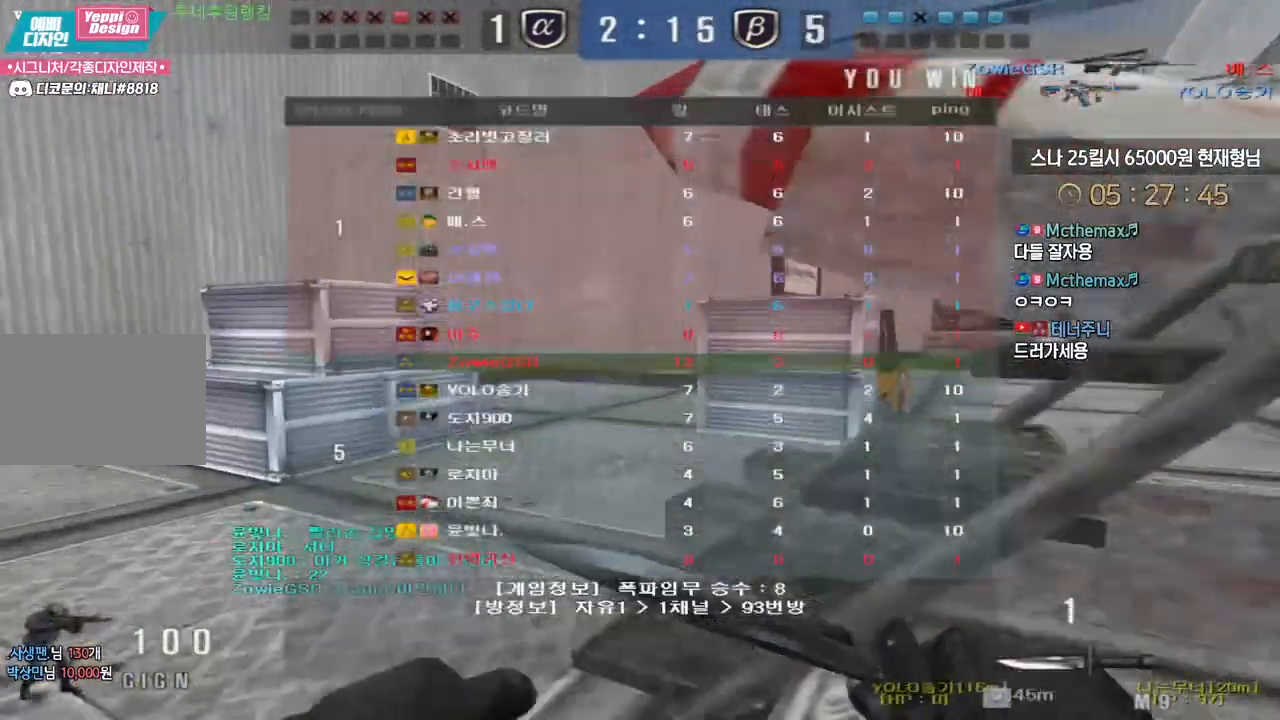
{"keys": [], "events": [[383, "ctrl", "down"], [400, "a", "up"], [400, "w", "up"], [417, "space", "down"], [467, "ctrl", "up"], [467, "space", "up"]]}
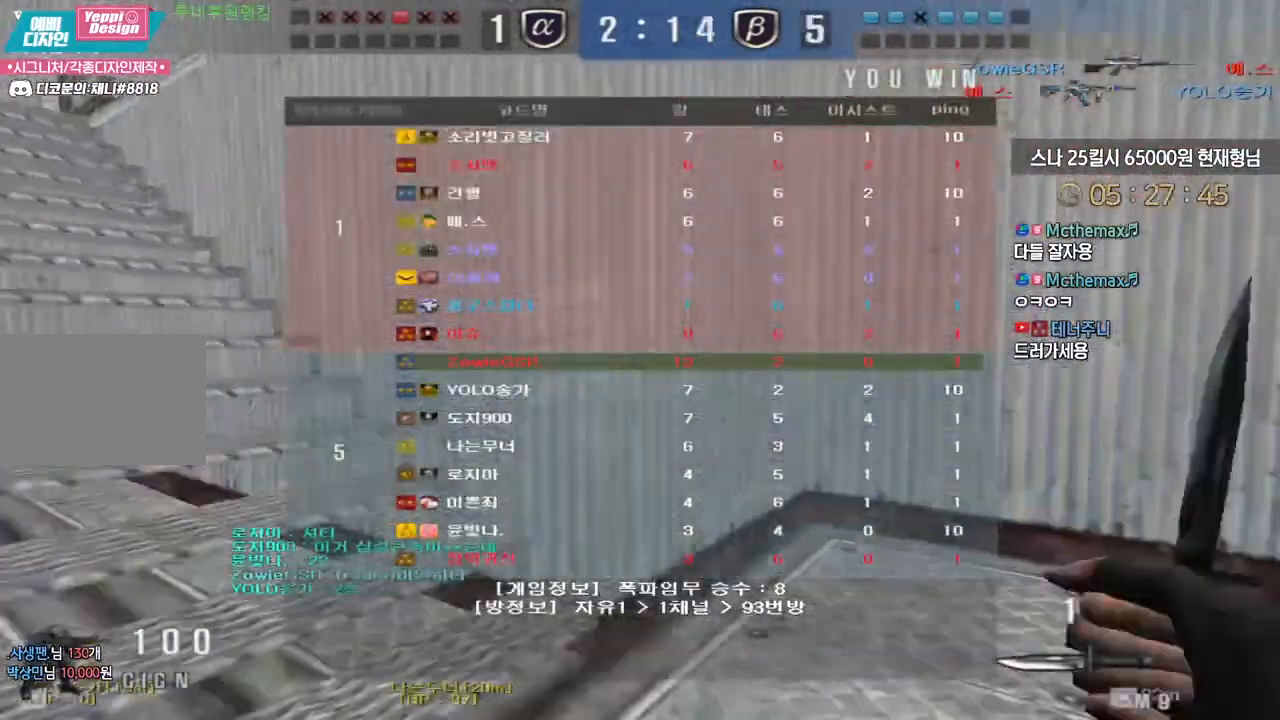
{"keys": ["a", "w"], "events": [[267, "a", "down"], [267, "w", "down"]]}
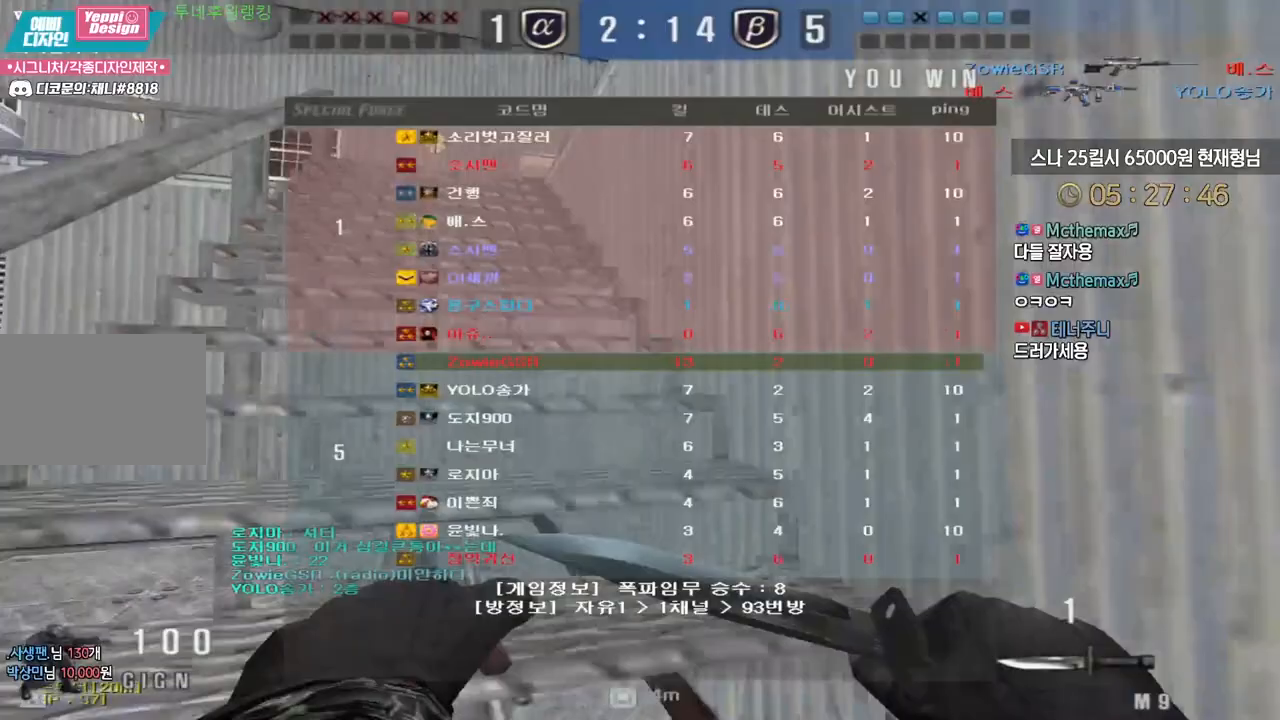
{"keys": ["a", "w"], "events": []}
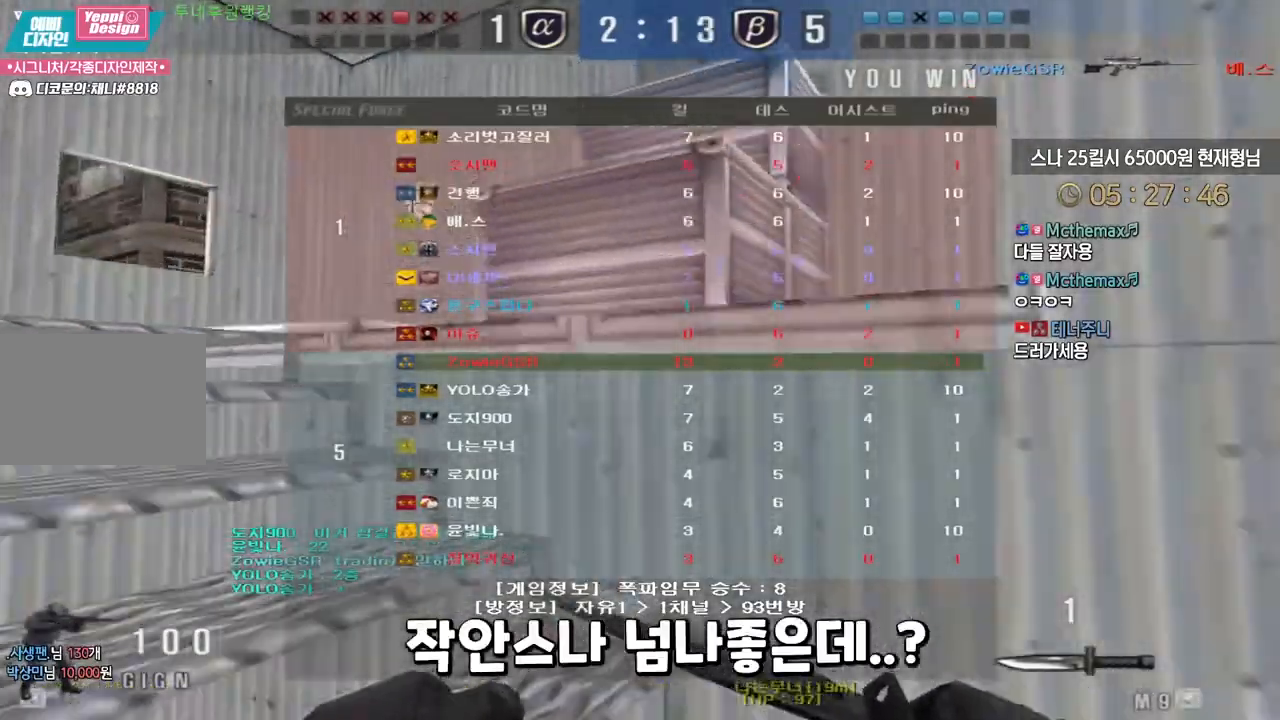
{"keys": ["a", "w"], "events": [[300, "ctrl", "down"], [317, "a", "up"], [317, "ctrl", "up"], [317, "space", "down"], [317, "w", "up"], [367, "space", "up"], [400, "a", "down"], [400, "w", "down"]]}
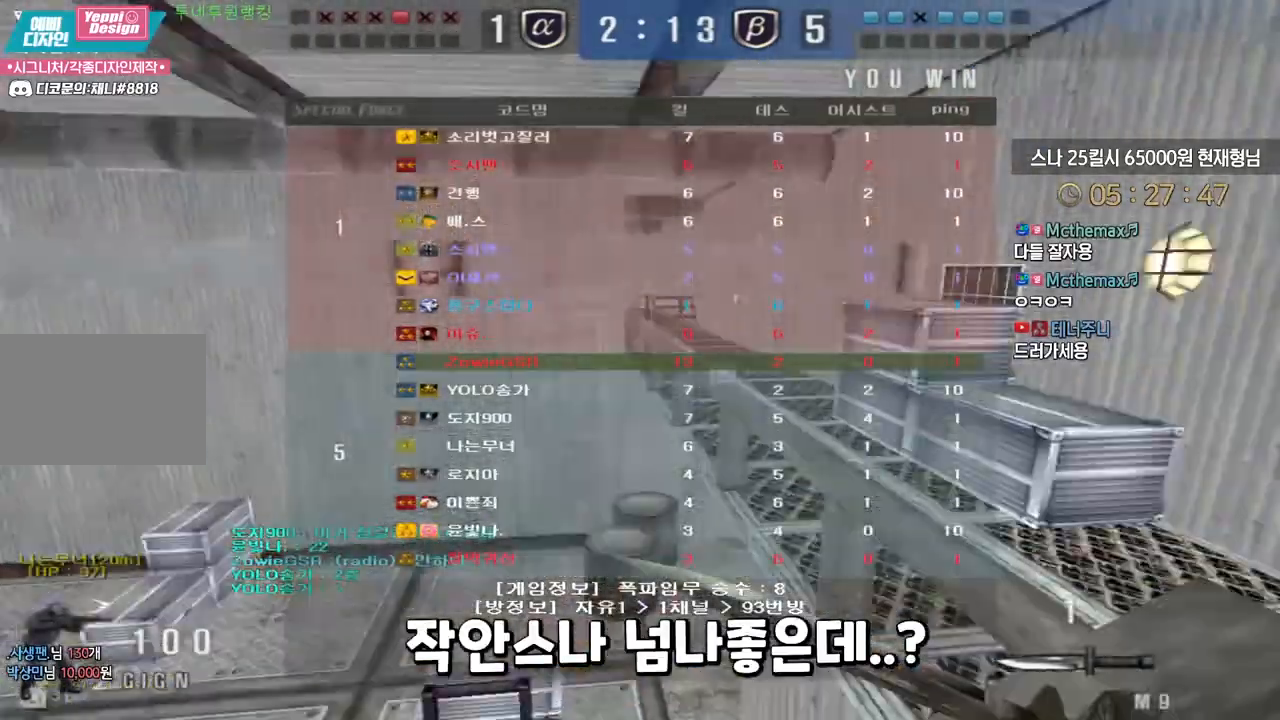
{"keys": ["a", "r", "w"], "events": [[483, "r", "down"]]}
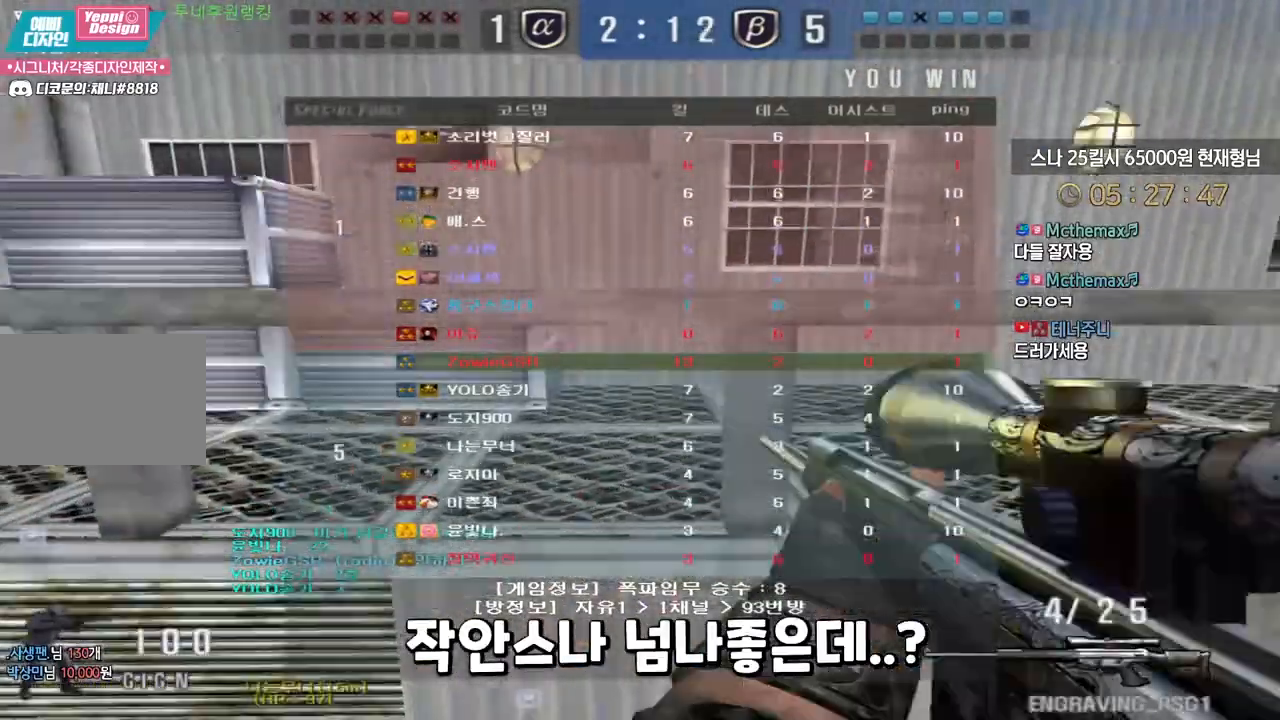
{"keys": ["a", "w"]}
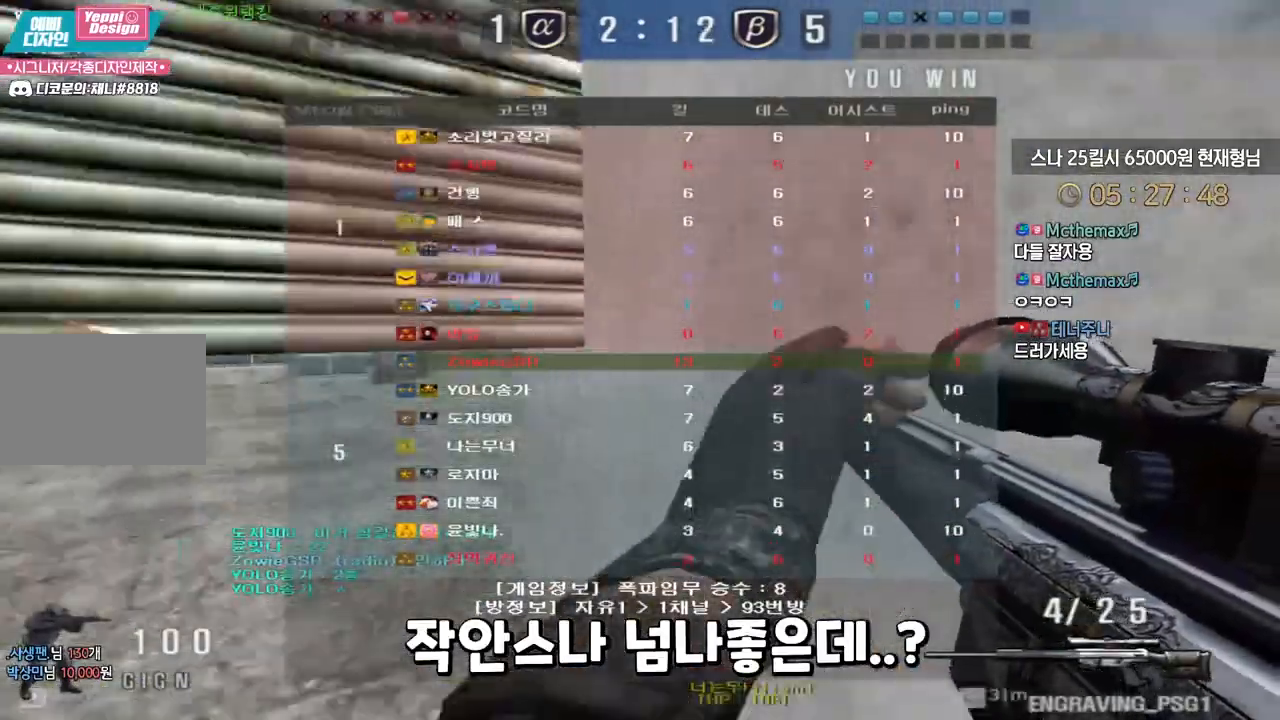
{"keys": ["a", "w"], "events": [[200, "ctrl", "down"], [217, "a", "up"], [233, "w", "up"], [367, "a", "down"], [383, "w", "down"], [417, "ctrl", "up"]]}
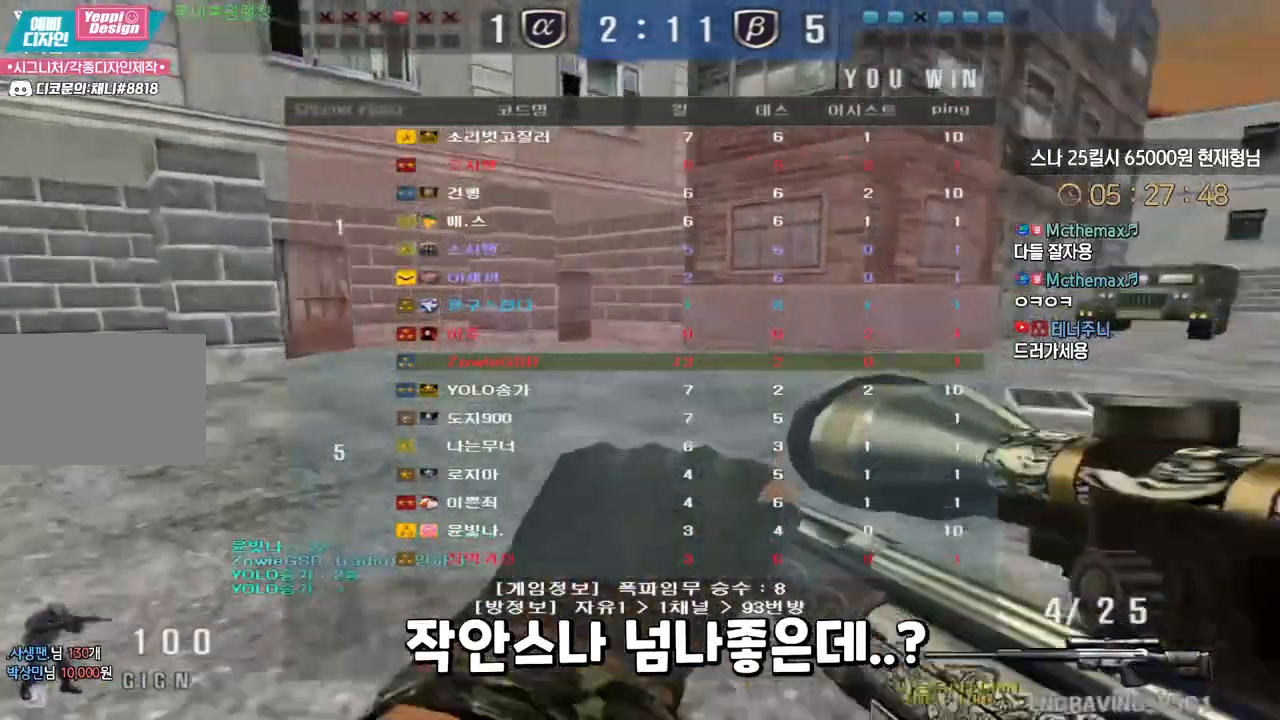
{"keys": ["a", "w"], "events": [[67, "ctrl", "down"], [100, "a", "up"], [100, "ctrl", "up"], [100, "space", "down"], [100, "w", "up"], [150, "space", "up"], [150, "w", "down"], [167, "a", "down"]]}